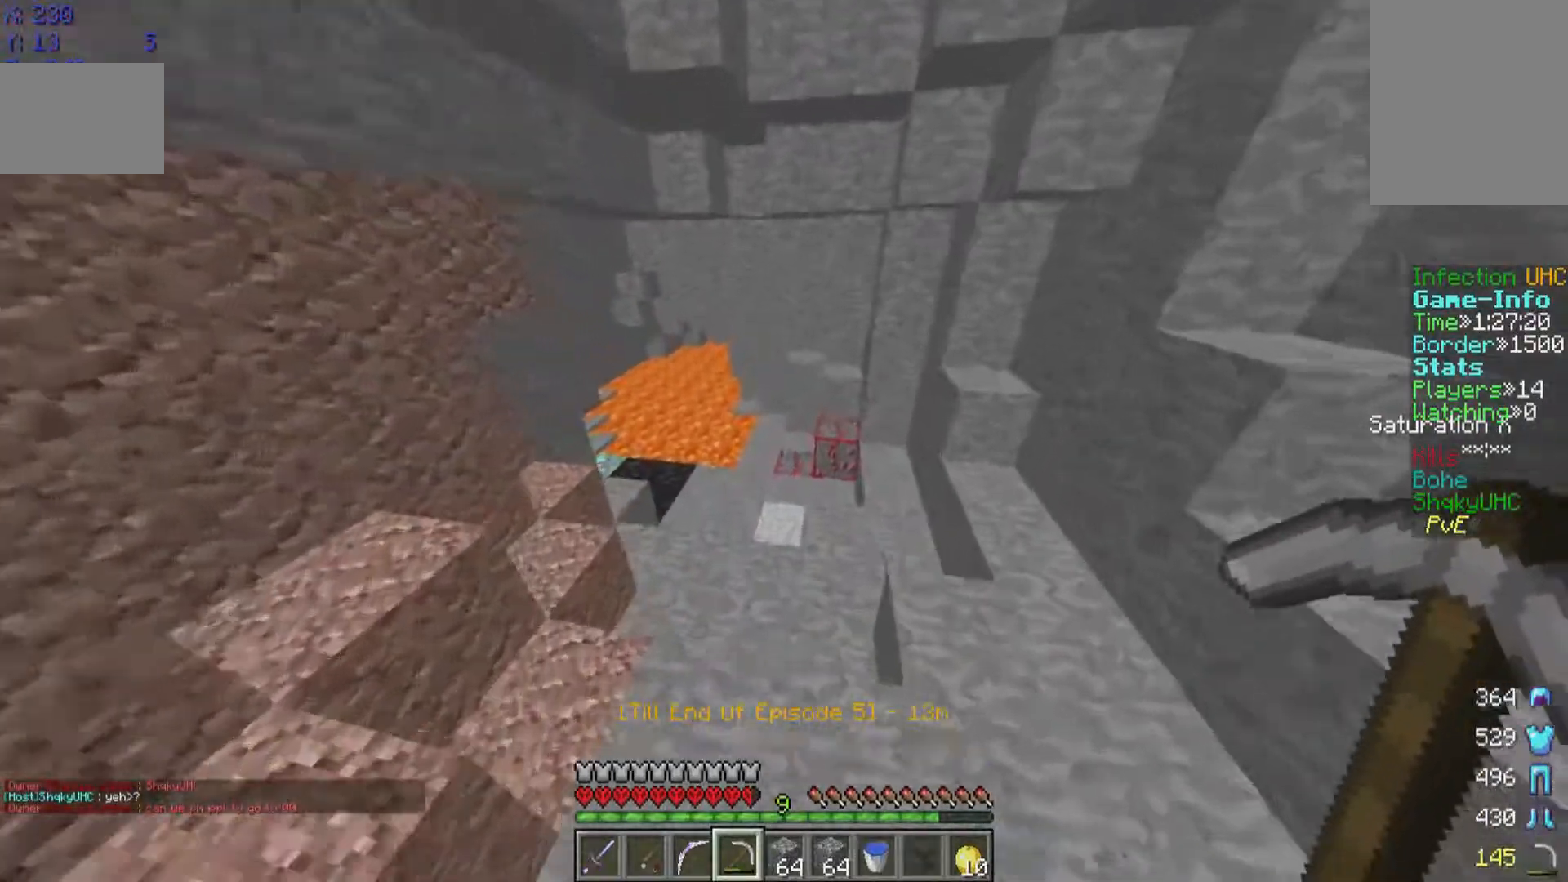
Gameplay with keyboard and mouse; each line is a JSON object with the keys and mouse buttons held at the frame after it. "events" lists presses ("down") and releases ("up") of "a", "d", "s", "w", "mouse_left" and "mouse_right" between this image and that frame as [ms after this image, input, new state], when the widget could be followed in between. "mouse_left", "mouse_right" = the "left", "right" buttons of the "mouse" list. No other keys are recorded. Fast repeated clicks can show as one long hold. Mouse movement is not recorded.
{"keys": ["w"], "mouse": [], "events": []}
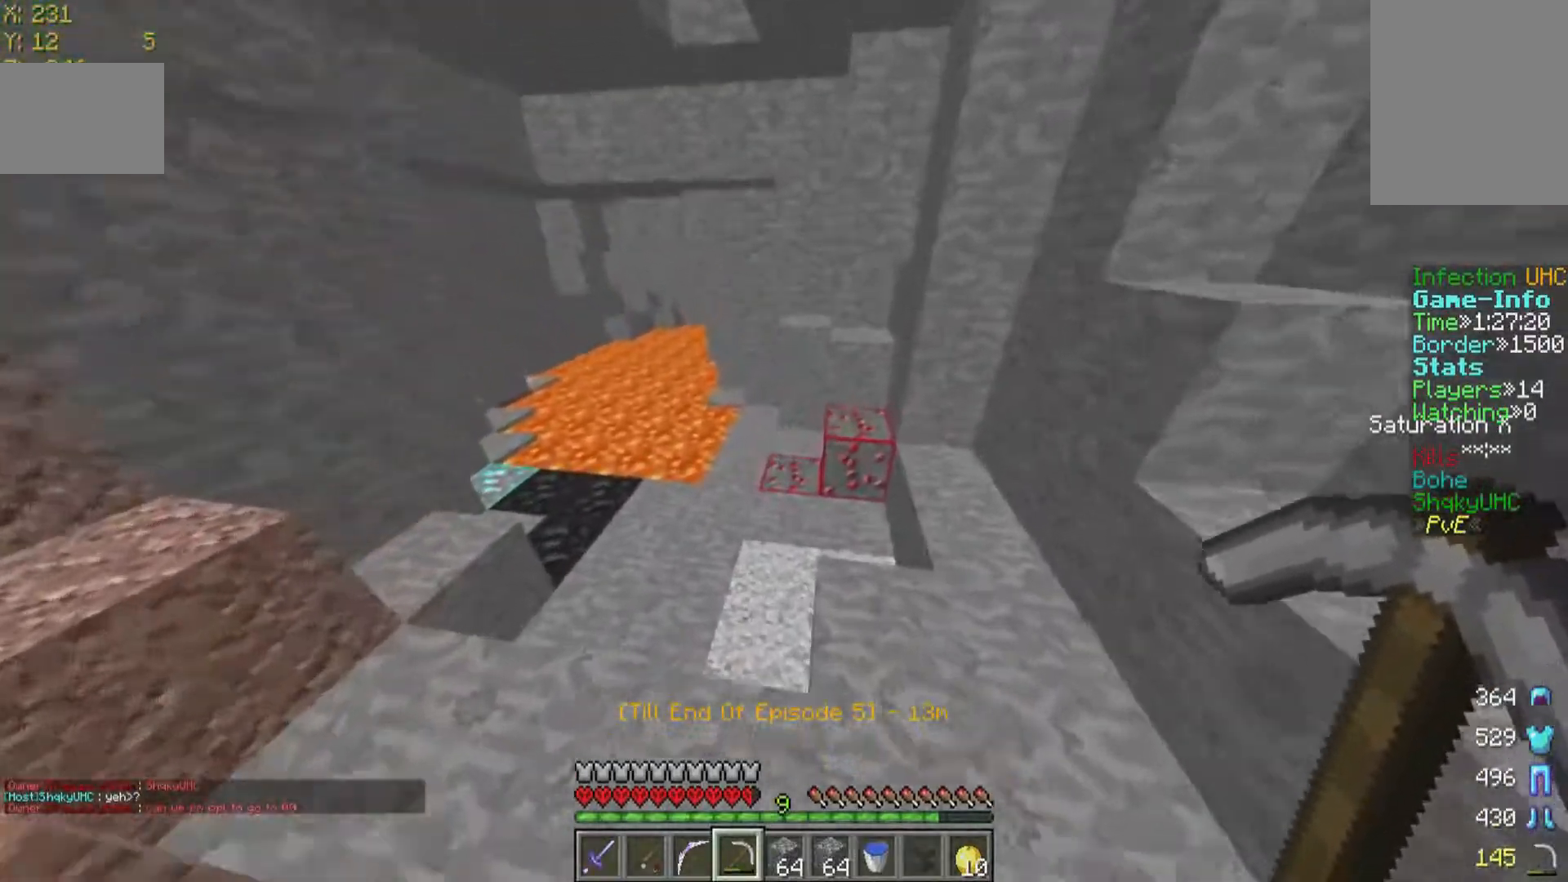
{"keys": ["w"], "mouse": ["left"], "events": [[467, "mouse_left", "down"]]}
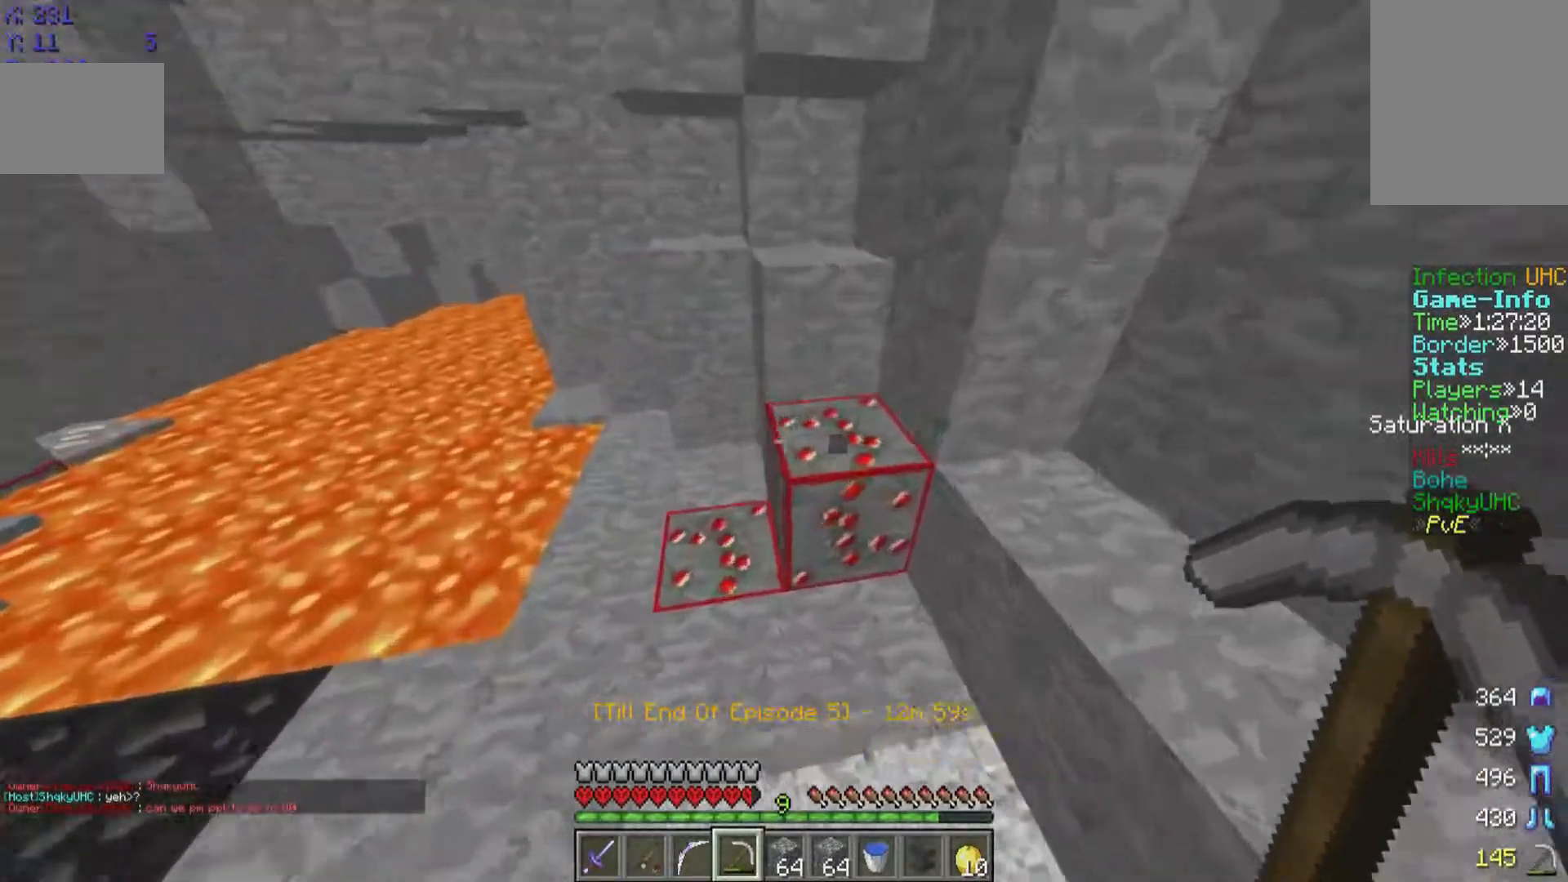
{"keys": [], "mouse": ["left"], "events": [[67, "w", "up"]]}
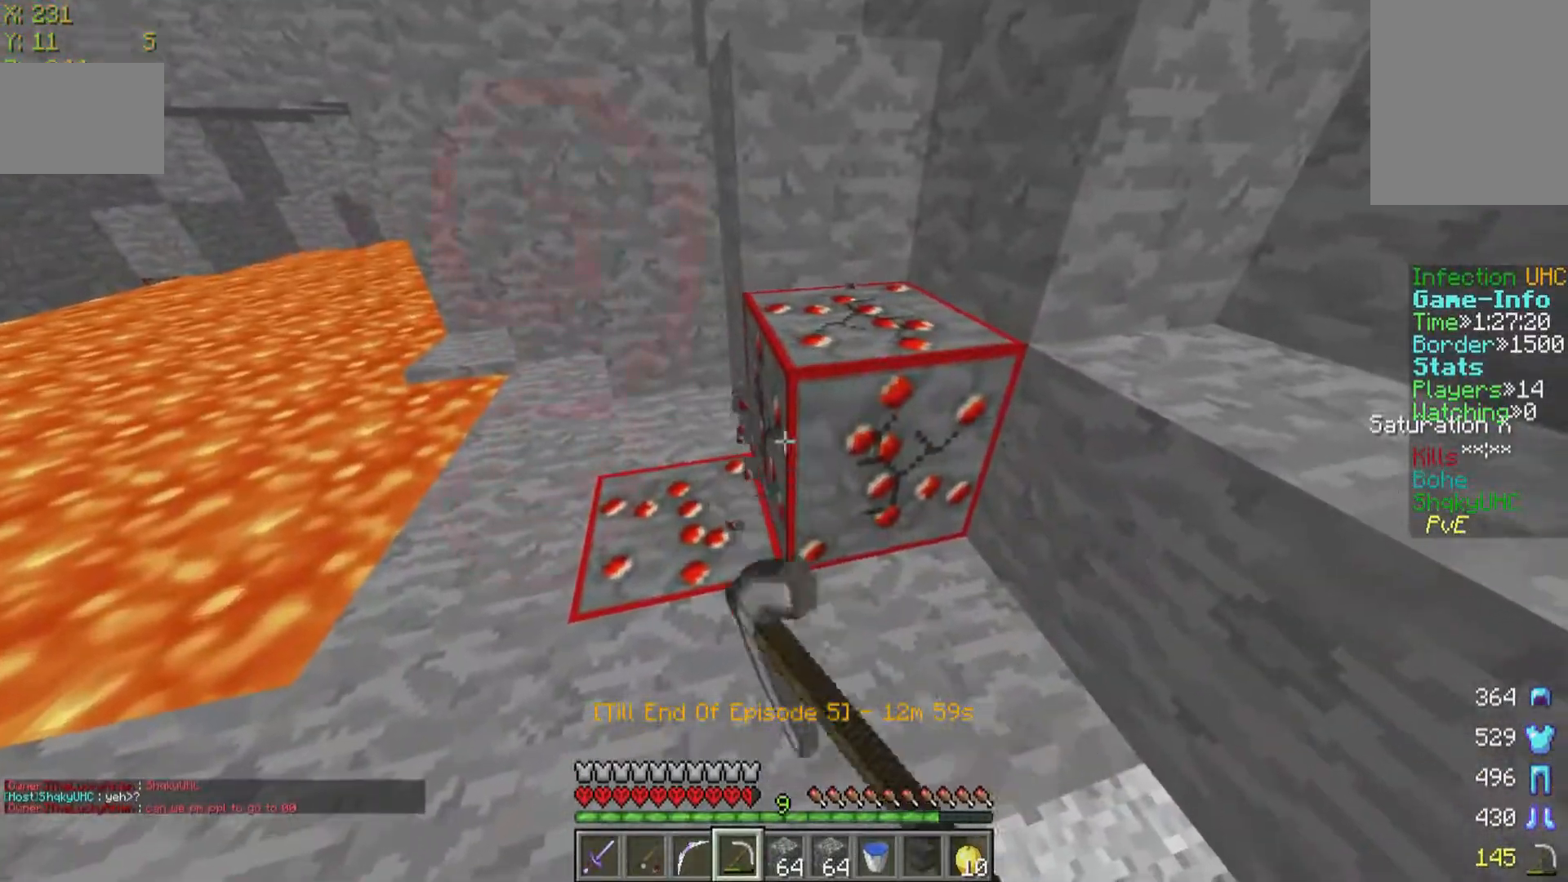
{"keys": ["a"], "mouse": ["left"], "events": [[67, "w", "down"], [417, "a", "down"], [417, "w", "up"]]}
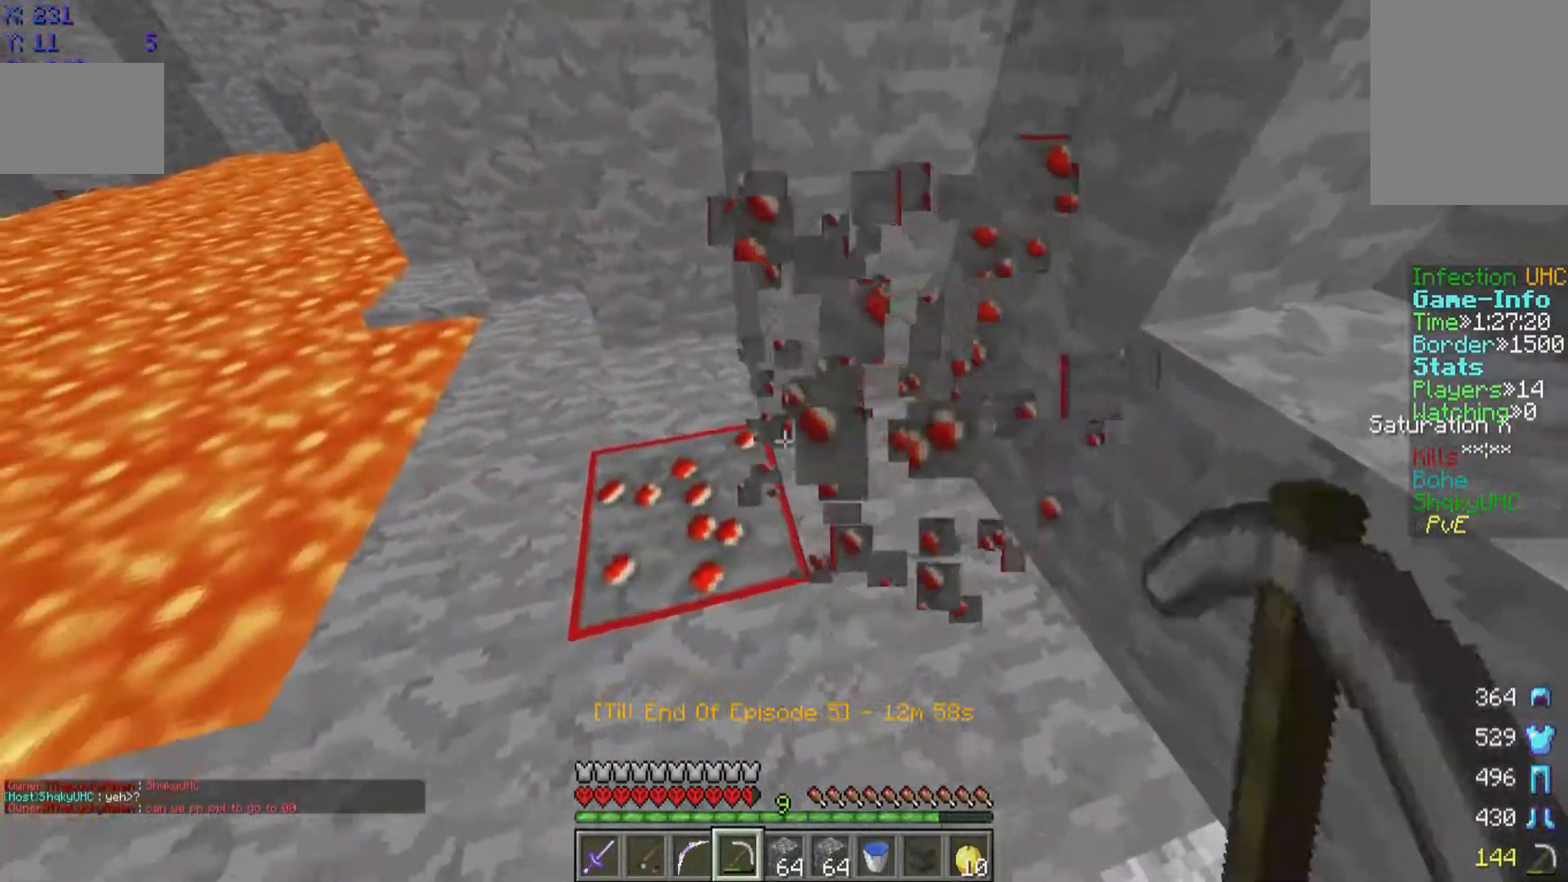
{"keys": [], "mouse": ["left"], "events": [[367, "a", "up"]]}
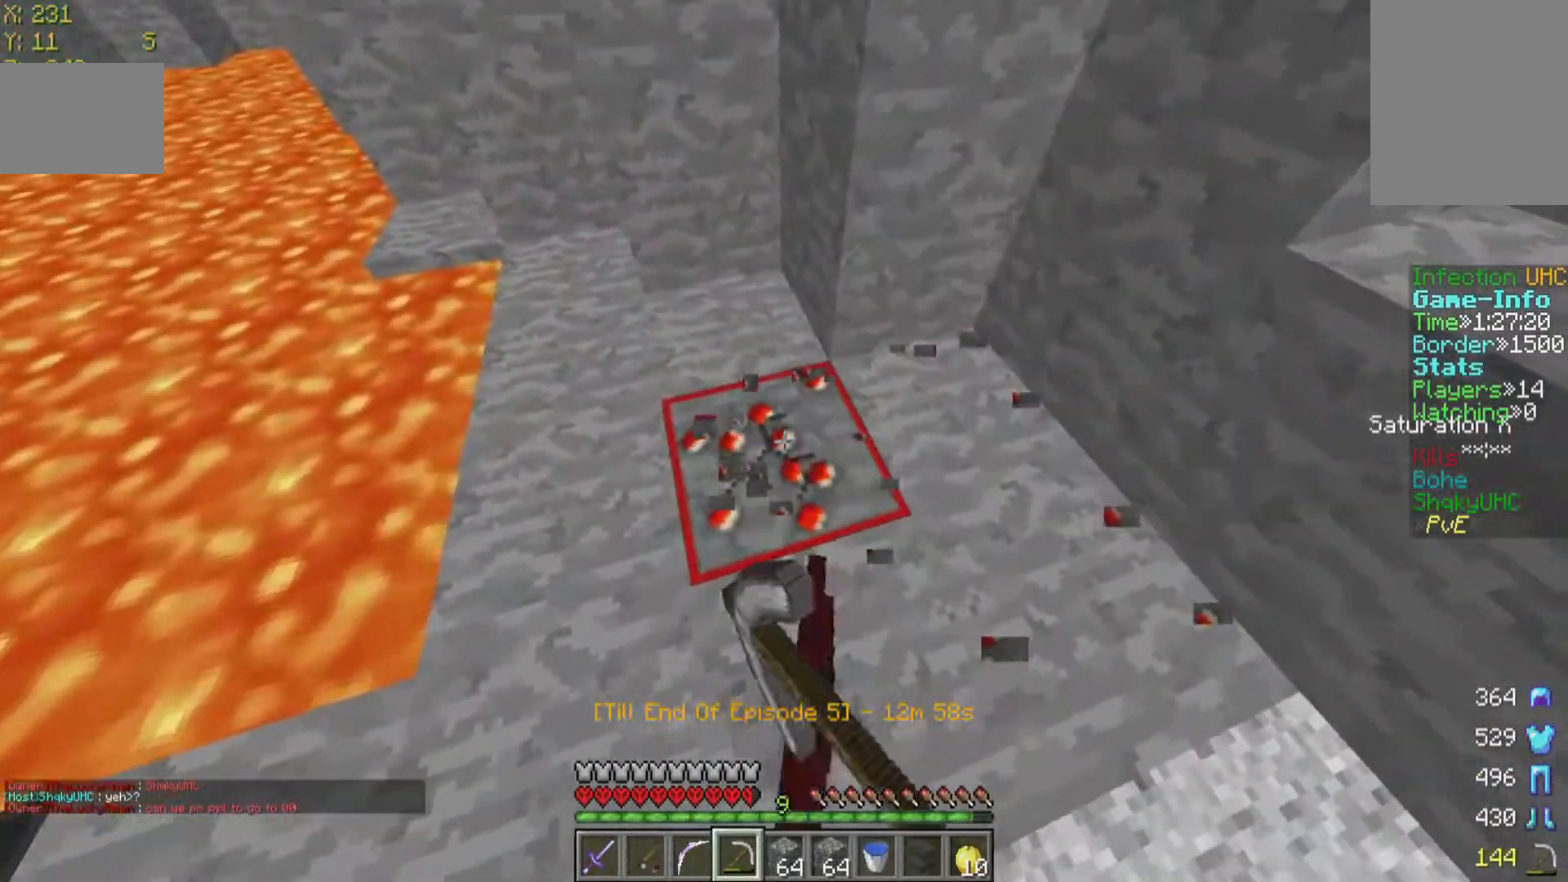
{"keys": ["w"], "mouse": ["left"], "events": [[217, "w", "down"]]}
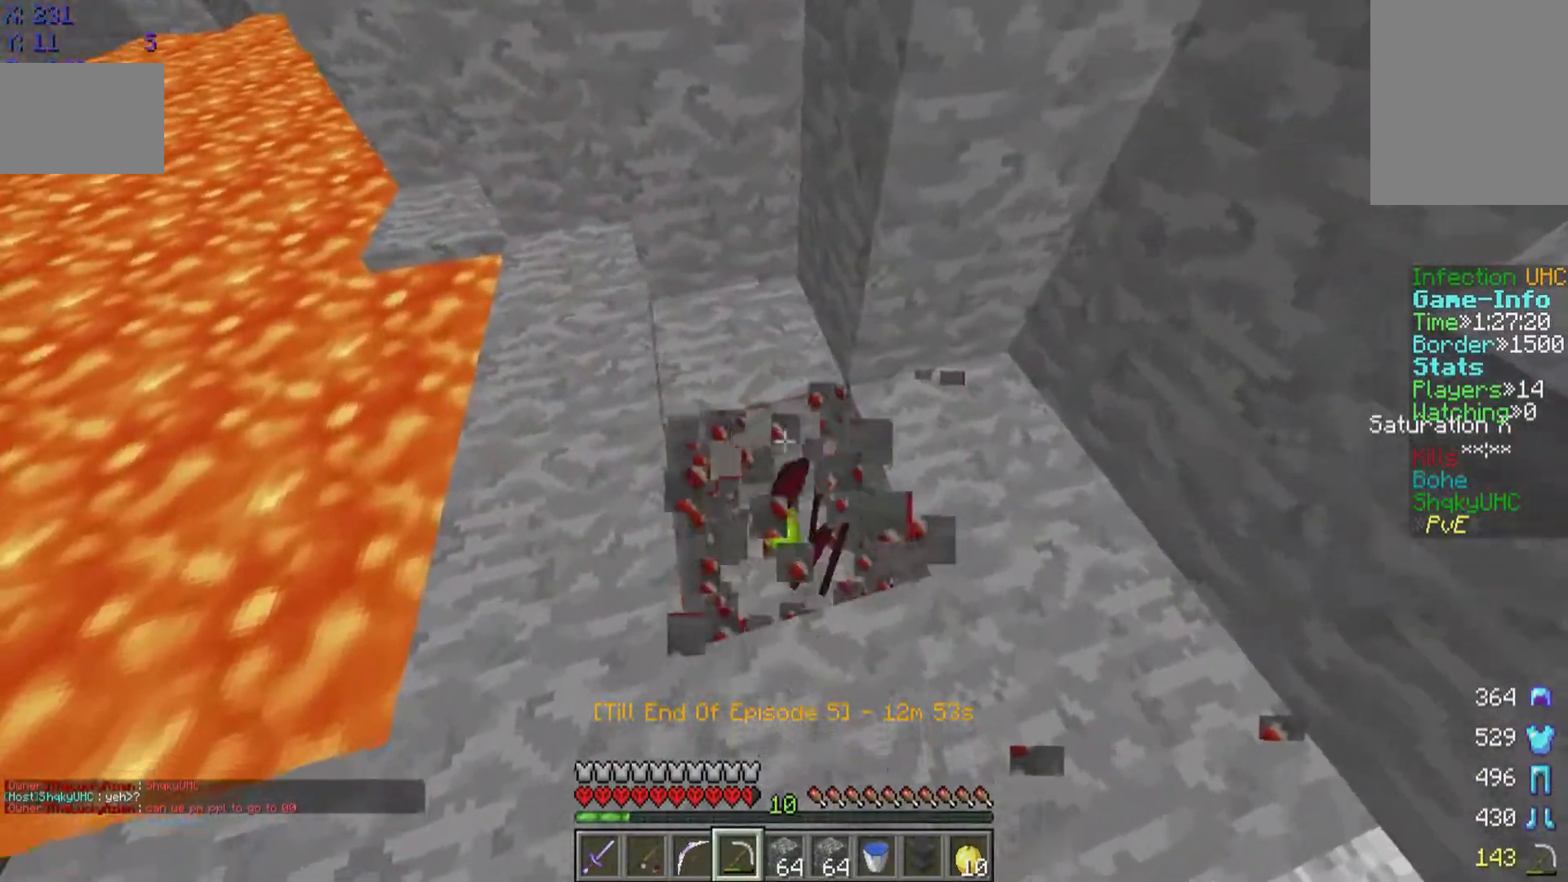
{"keys": ["w"], "mouse": [], "events": [[17, "d", "down"], [67, "mouse_left", "up"], [217, "d", "up"], [217, "w", "up"], [467, "w", "down"]]}
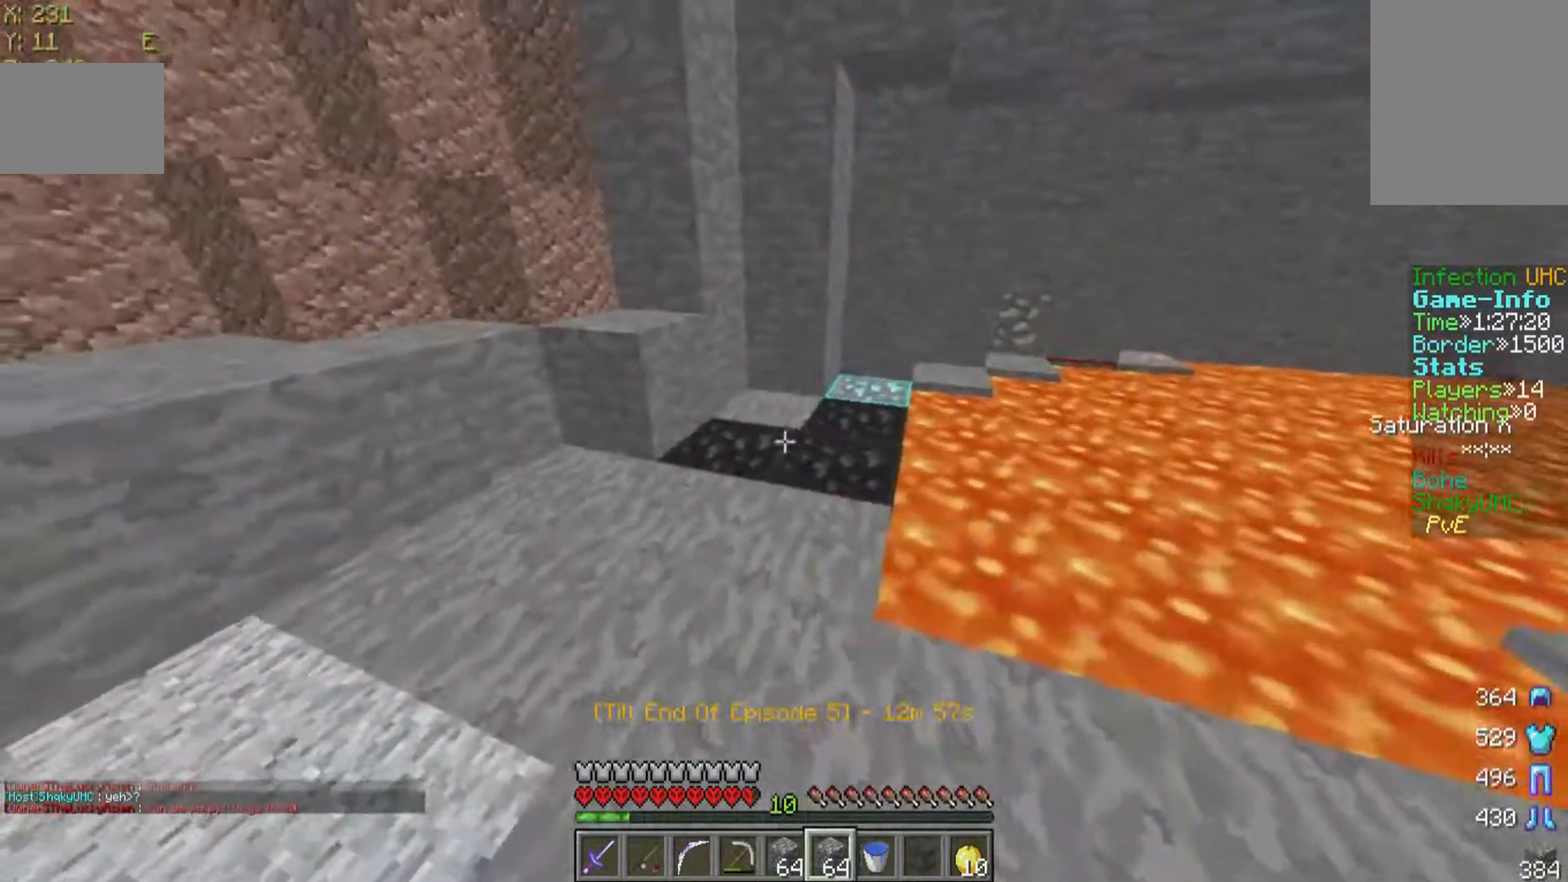
{"keys": ["w"], "mouse": [], "events": []}
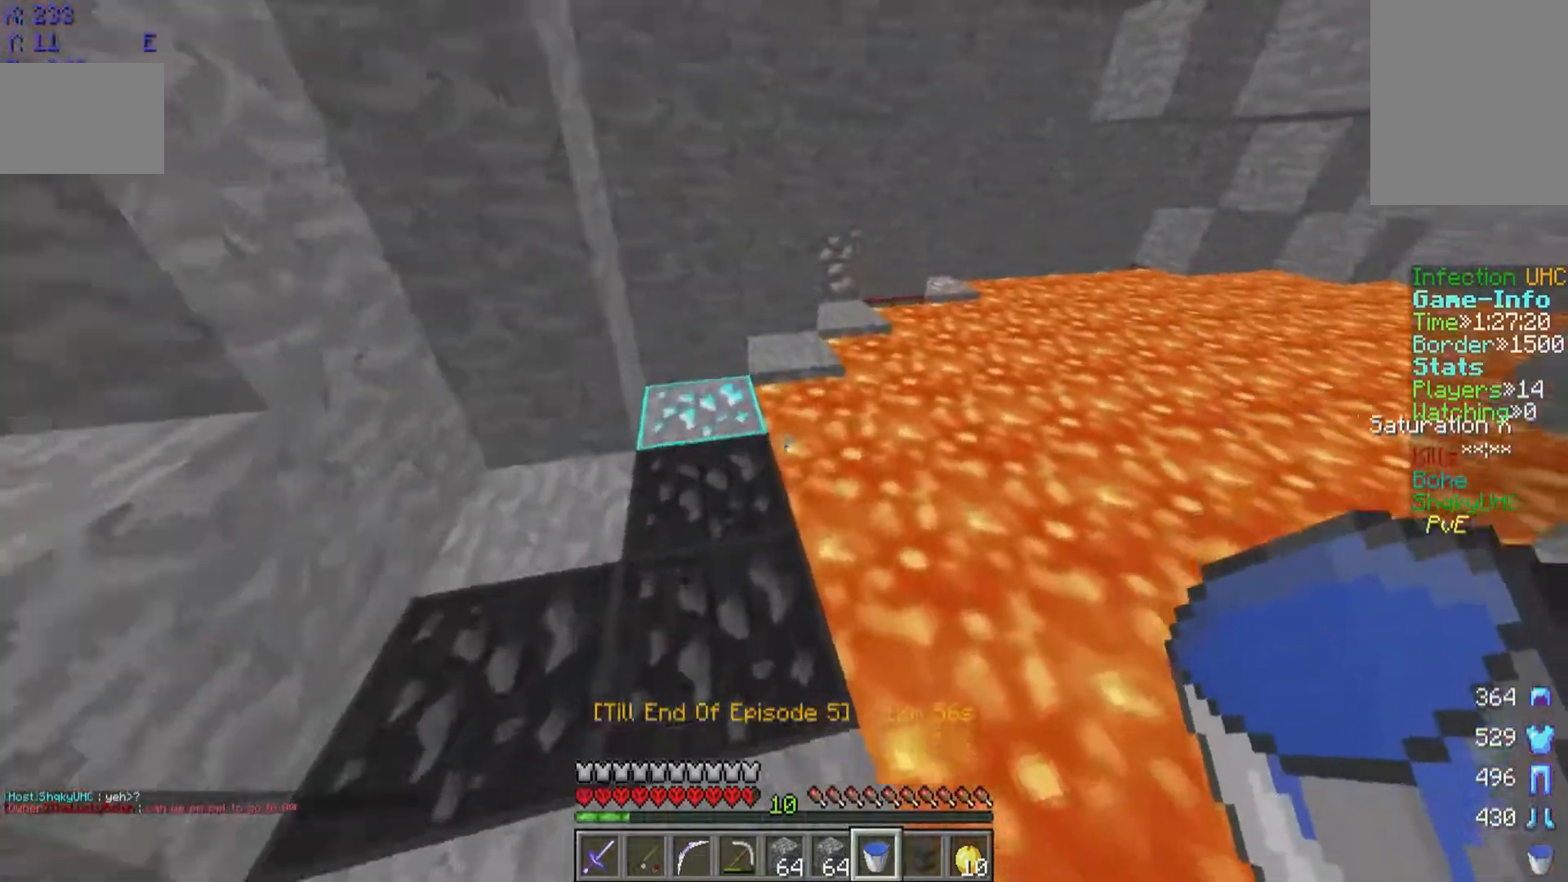
{"keys": ["w"], "mouse": ["right"], "events": [[267, "mouse_right", "down"], [367, "mouse_right", "up"], [417, "mouse_right", "down"]]}
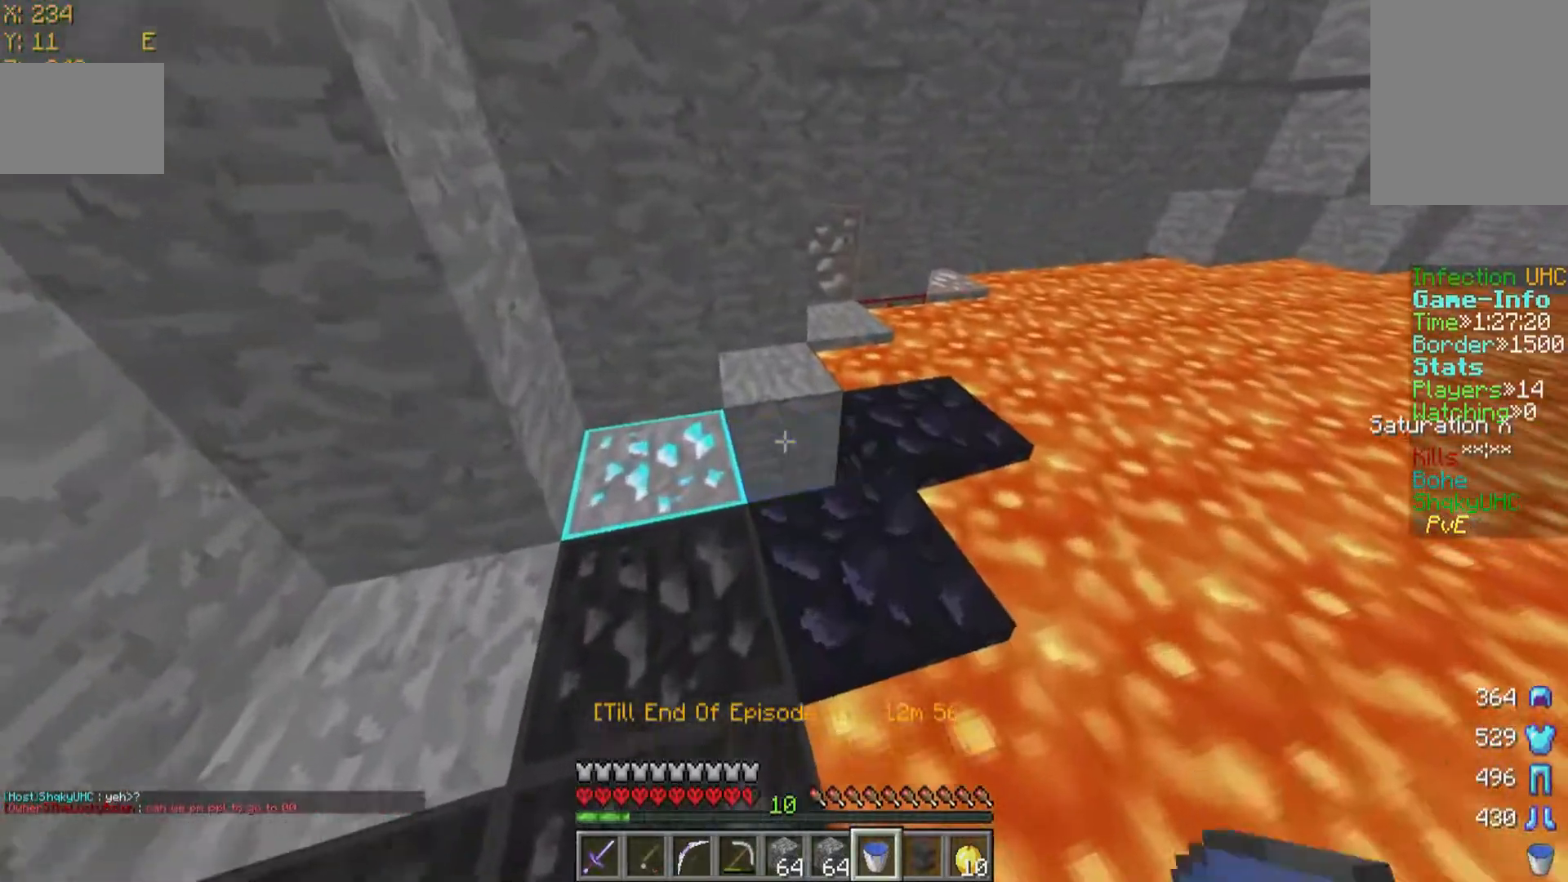
{"keys": ["w"], "mouse": ["left"], "events": [[17, "mouse_right", "up"], [117, "w", "up"], [267, "s", "down"], [367, "s", "up"], [417, "mouse_left", "down"], [450, "w", "down"]]}
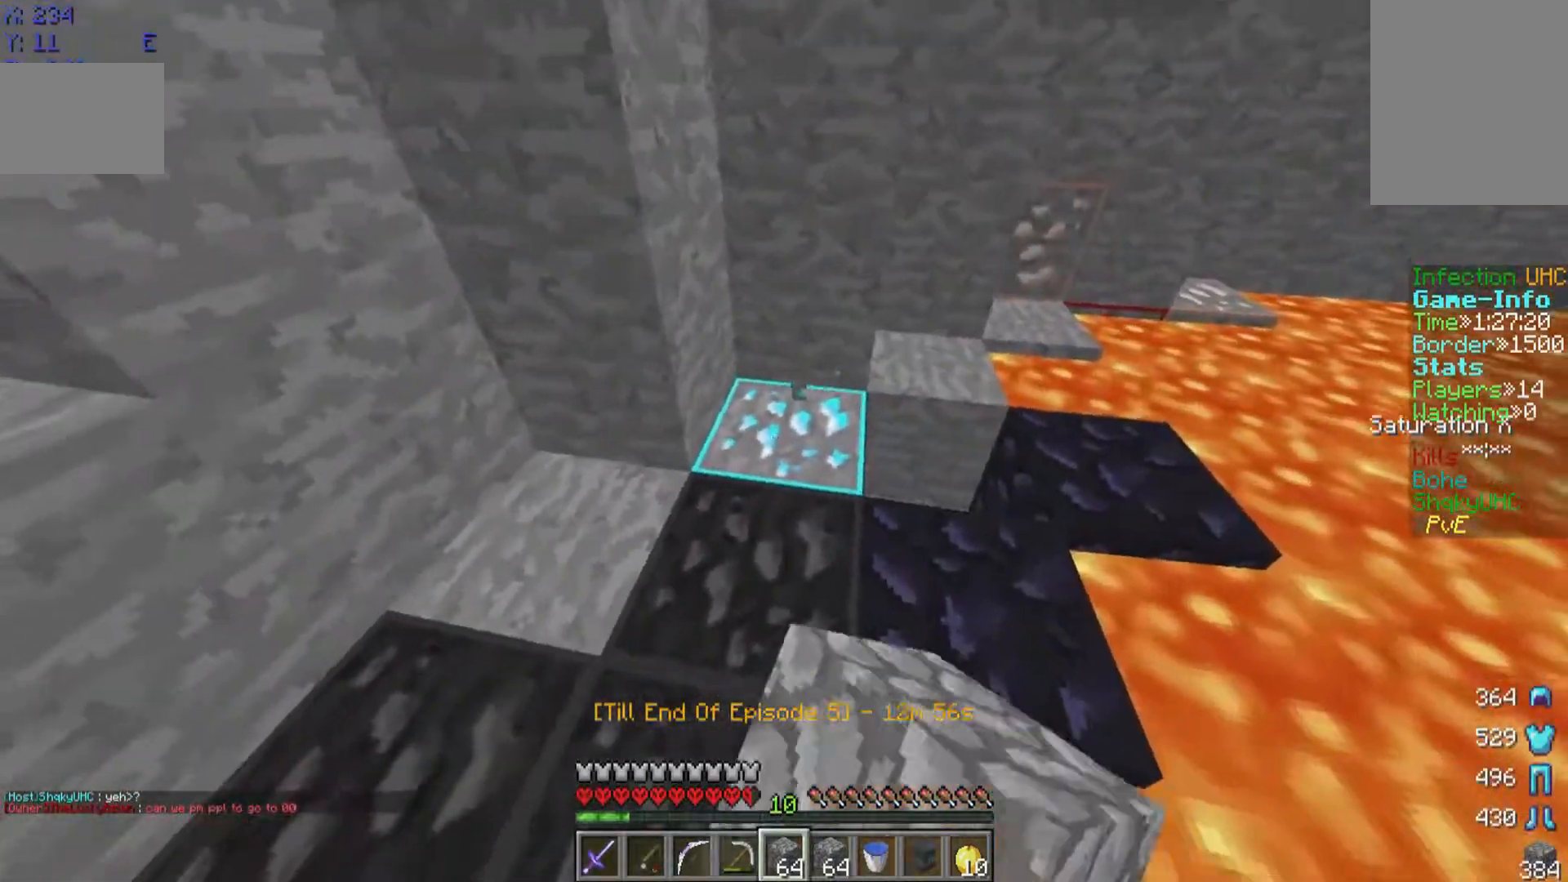
{"keys": ["d", "w"], "mouse": ["left"], "events": [[367, "d", "down"]]}
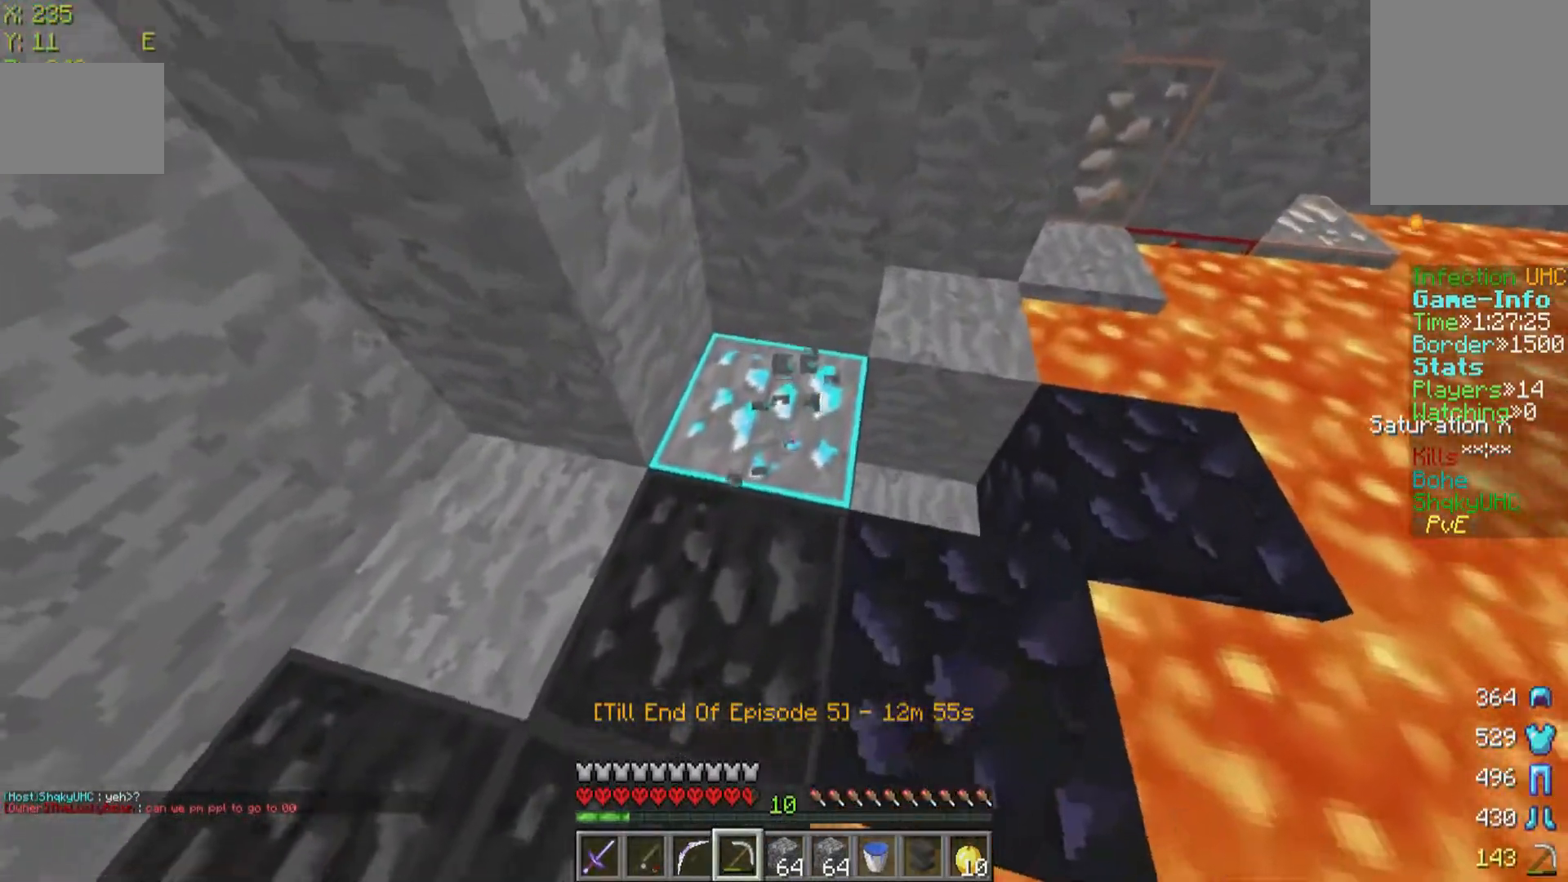
{"keys": ["d", "w"], "mouse": ["left"], "events": [[67, "d", "up"], [117, "w", "up"], [267, "w", "down"], [367, "d", "down"]]}
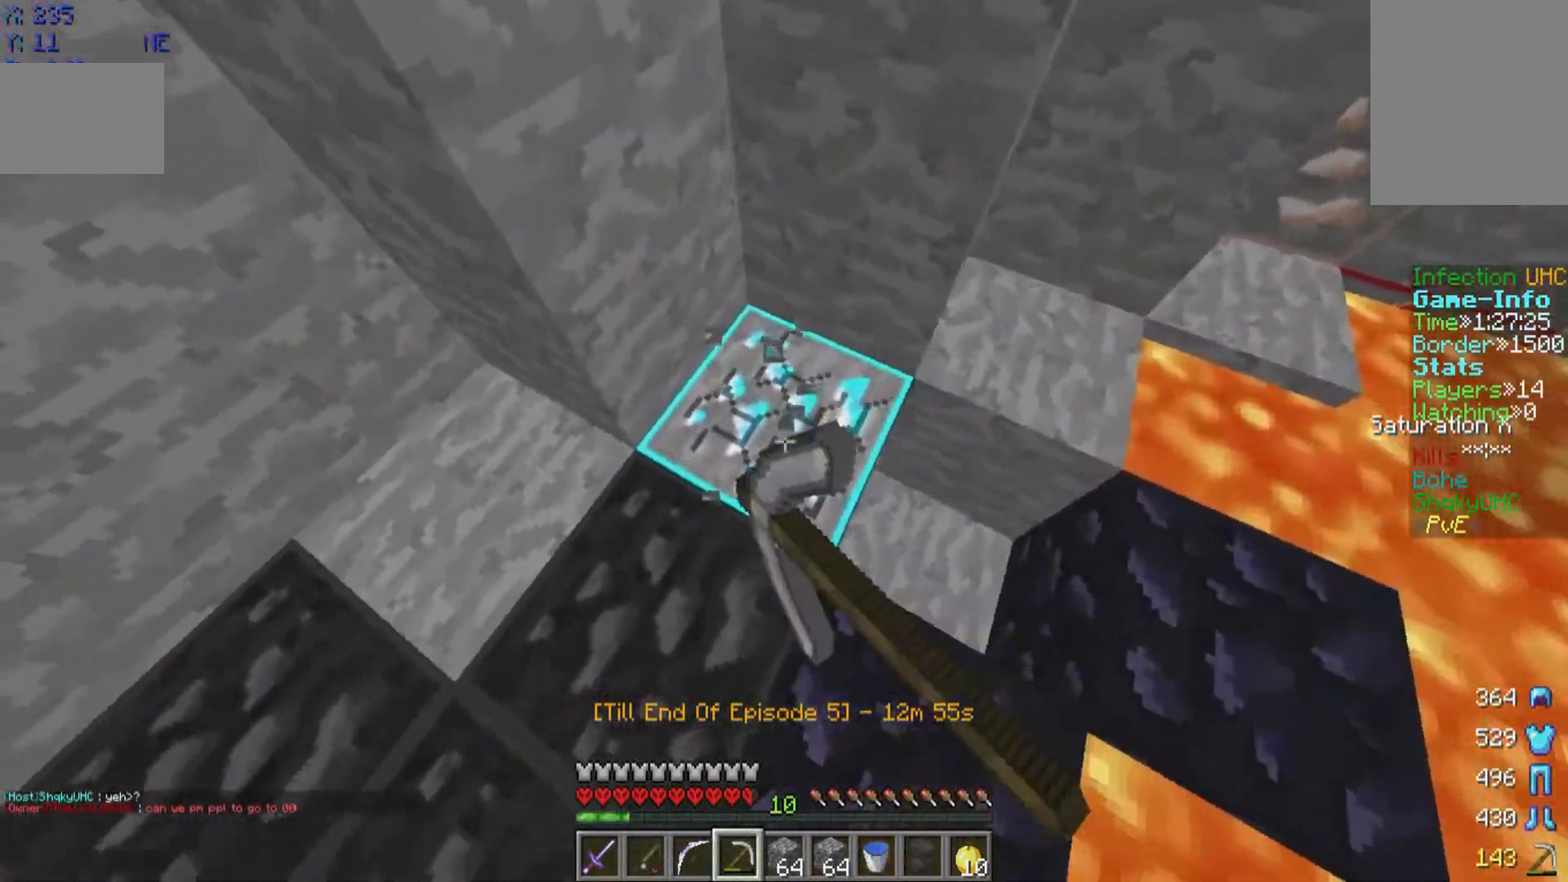
{"keys": [], "mouse": ["left"], "events": [[17, "w", "up"], [67, "d", "up"], [217, "d", "down"], [267, "w", "down"], [467, "d", "up"], [467, "w", "up"]]}
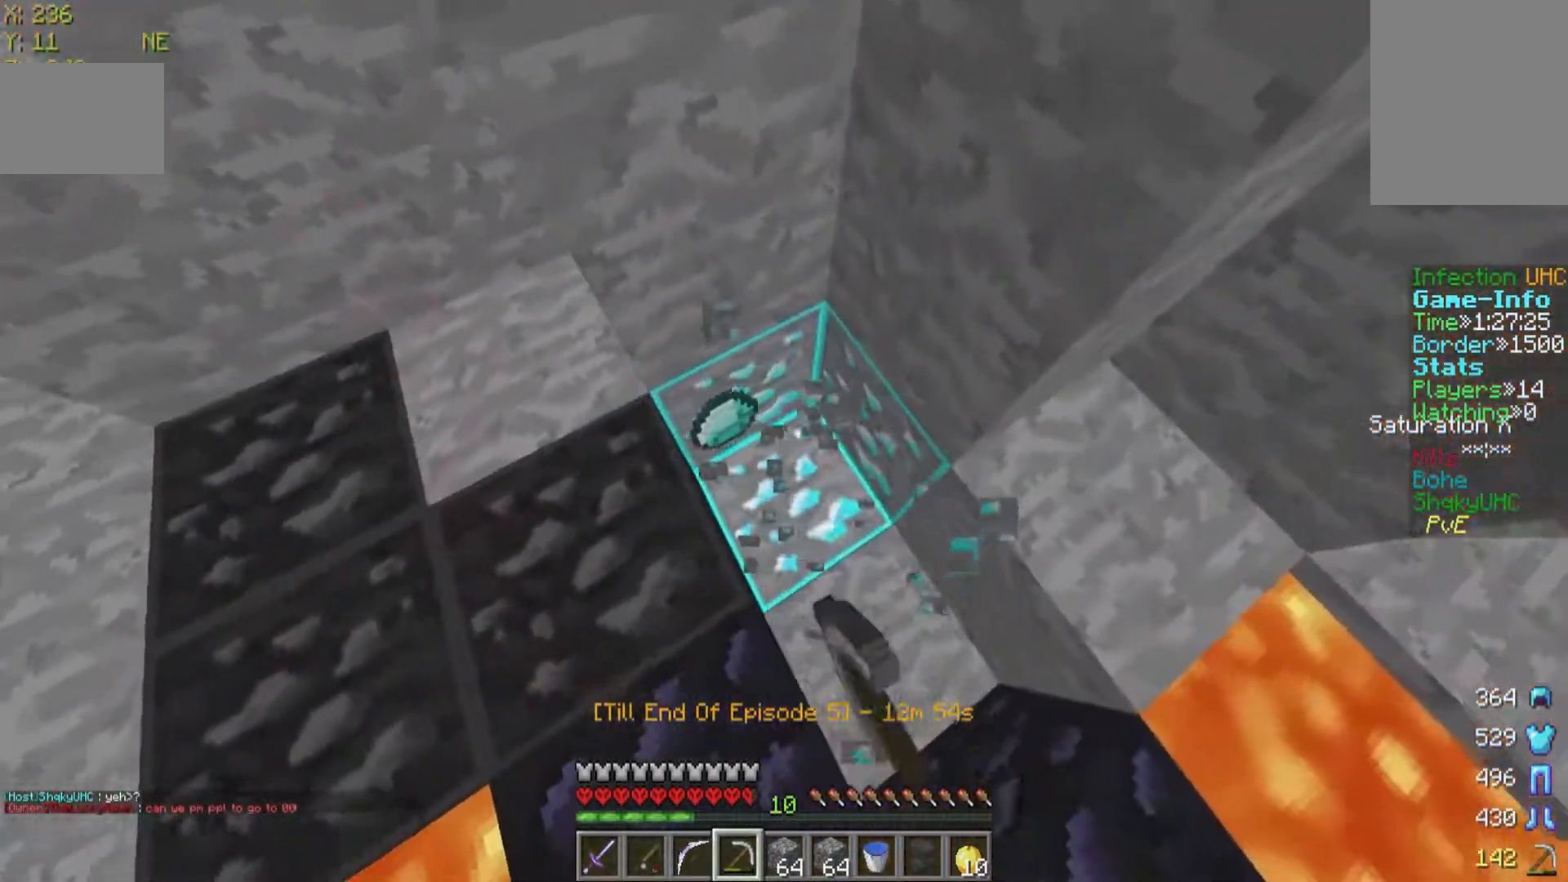
{"keys": [], "mouse": ["left"], "events": []}
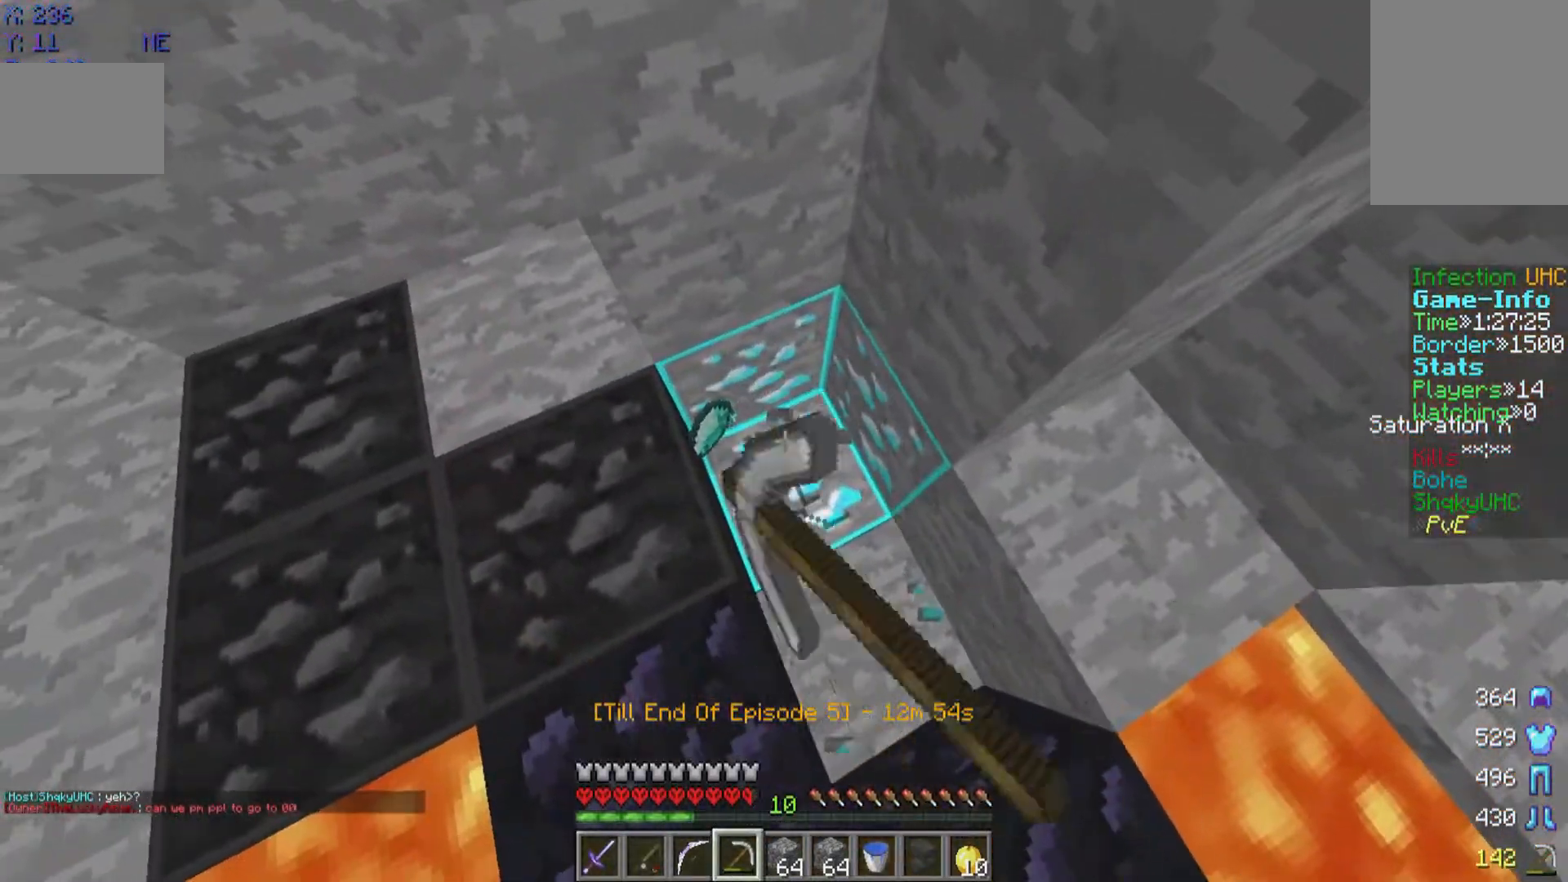
{"keys": [], "mouse": ["left"], "events": [[217, "d", "down"], [217, "w", "down"], [367, "d", "up"], [467, "w", "up"]]}
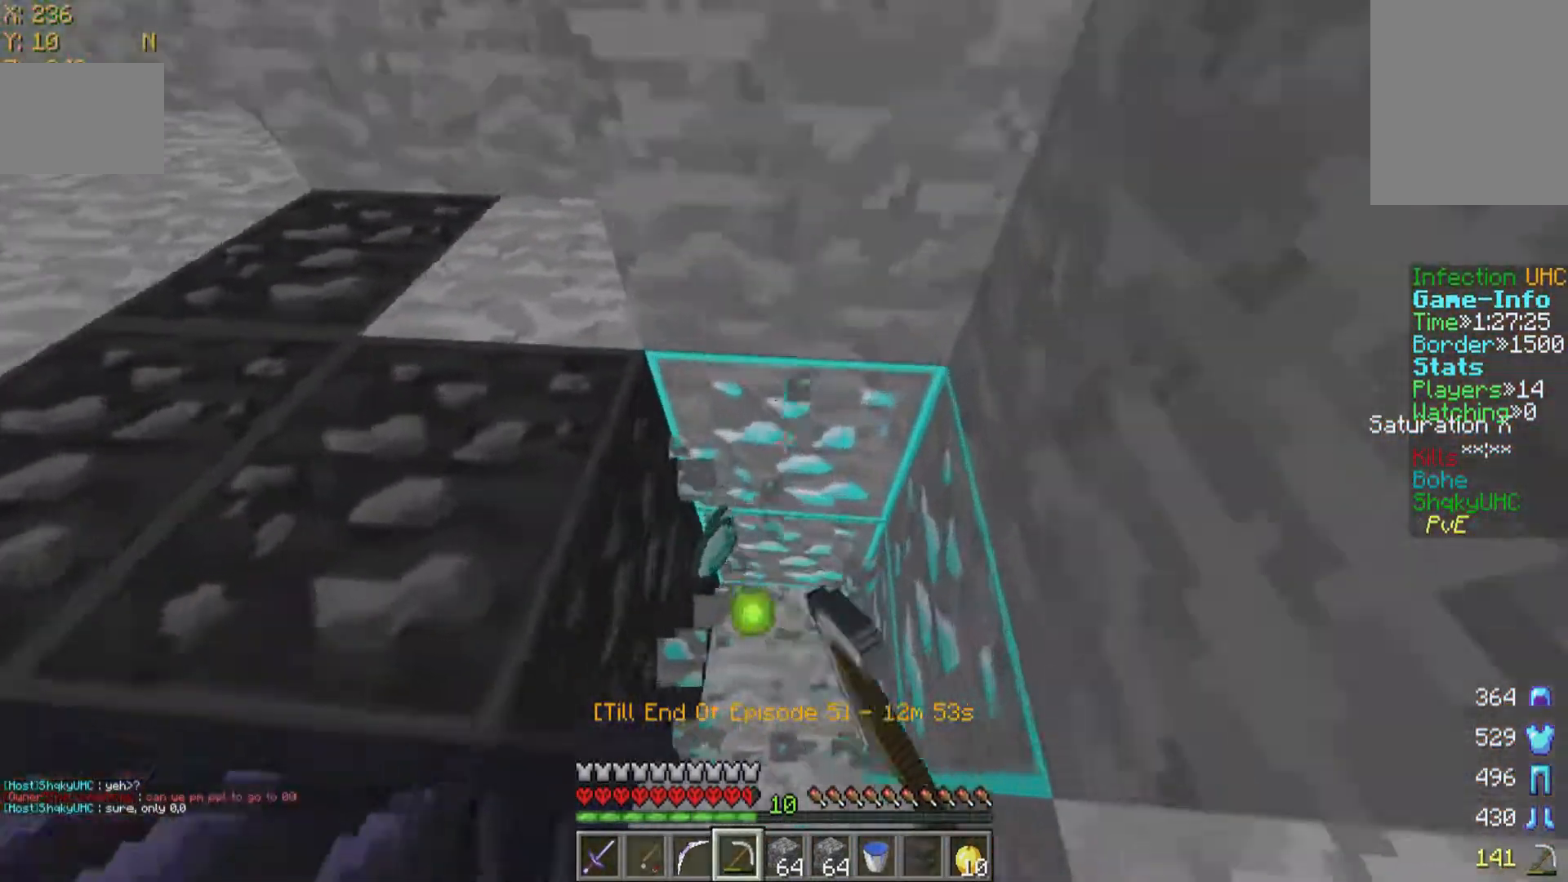
{"keys": [], "mouse": ["left"], "events": []}
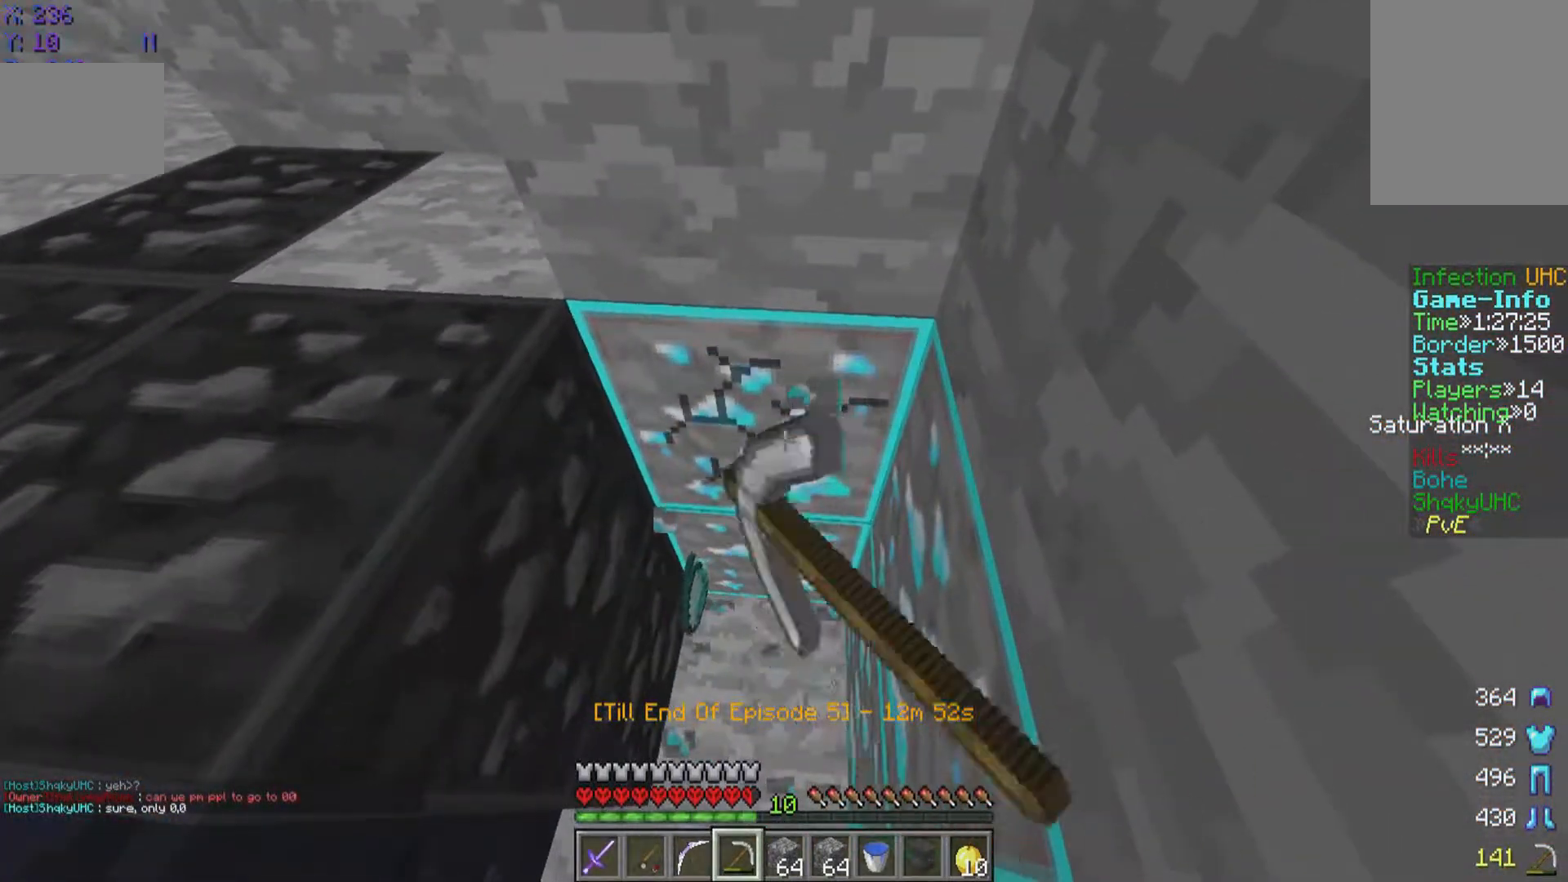
{"keys": ["w"], "mouse": ["left"], "events": [[367, "w", "down"]]}
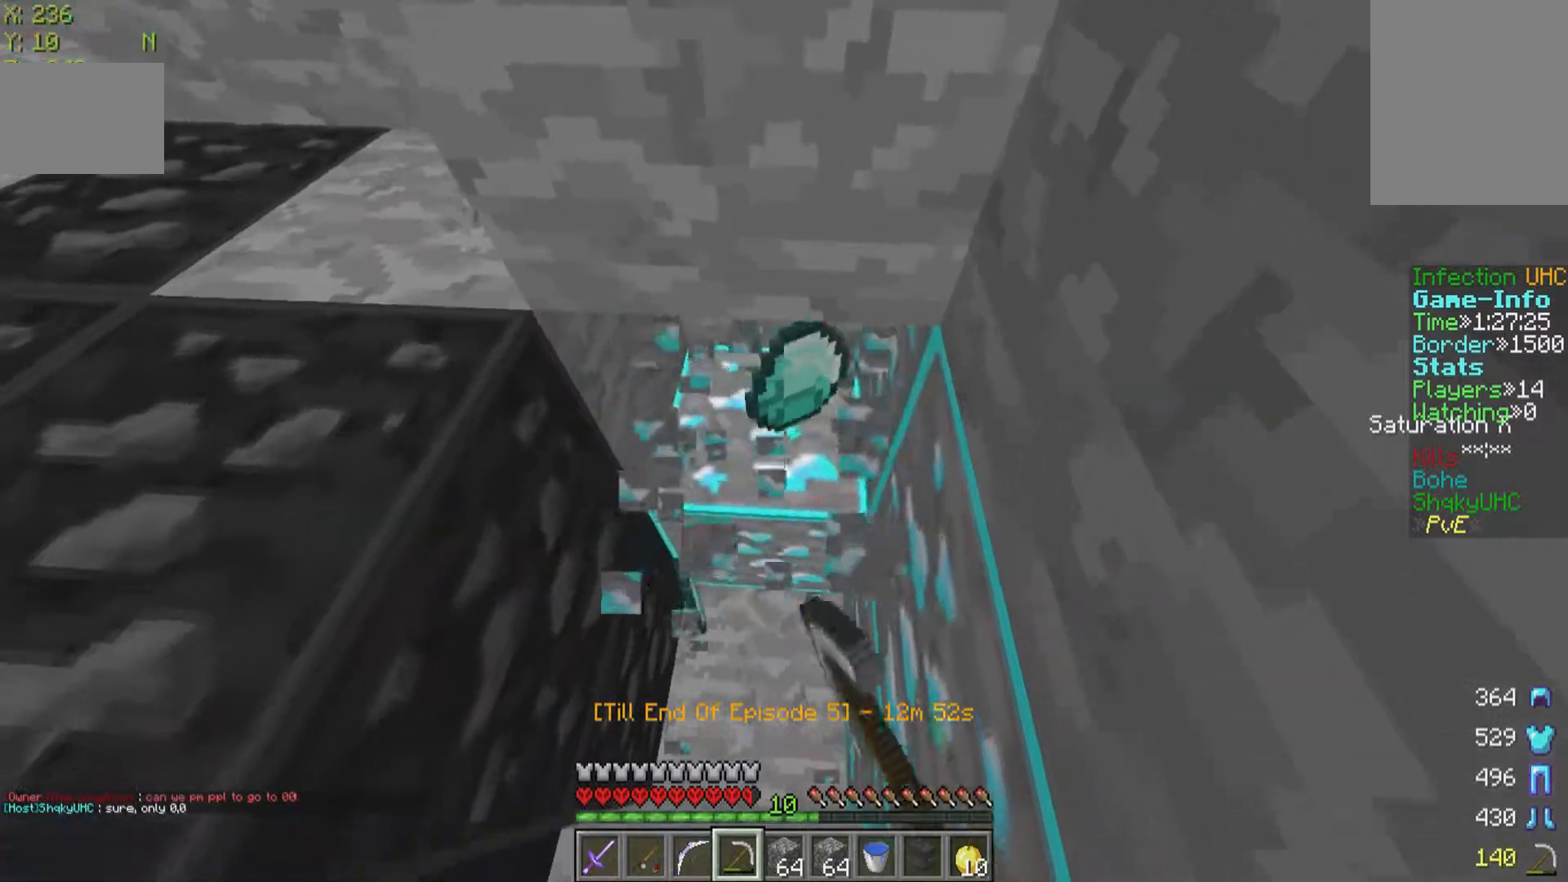
{"keys": [], "mouse": ["left"], "events": [[67, "w", "up"]]}
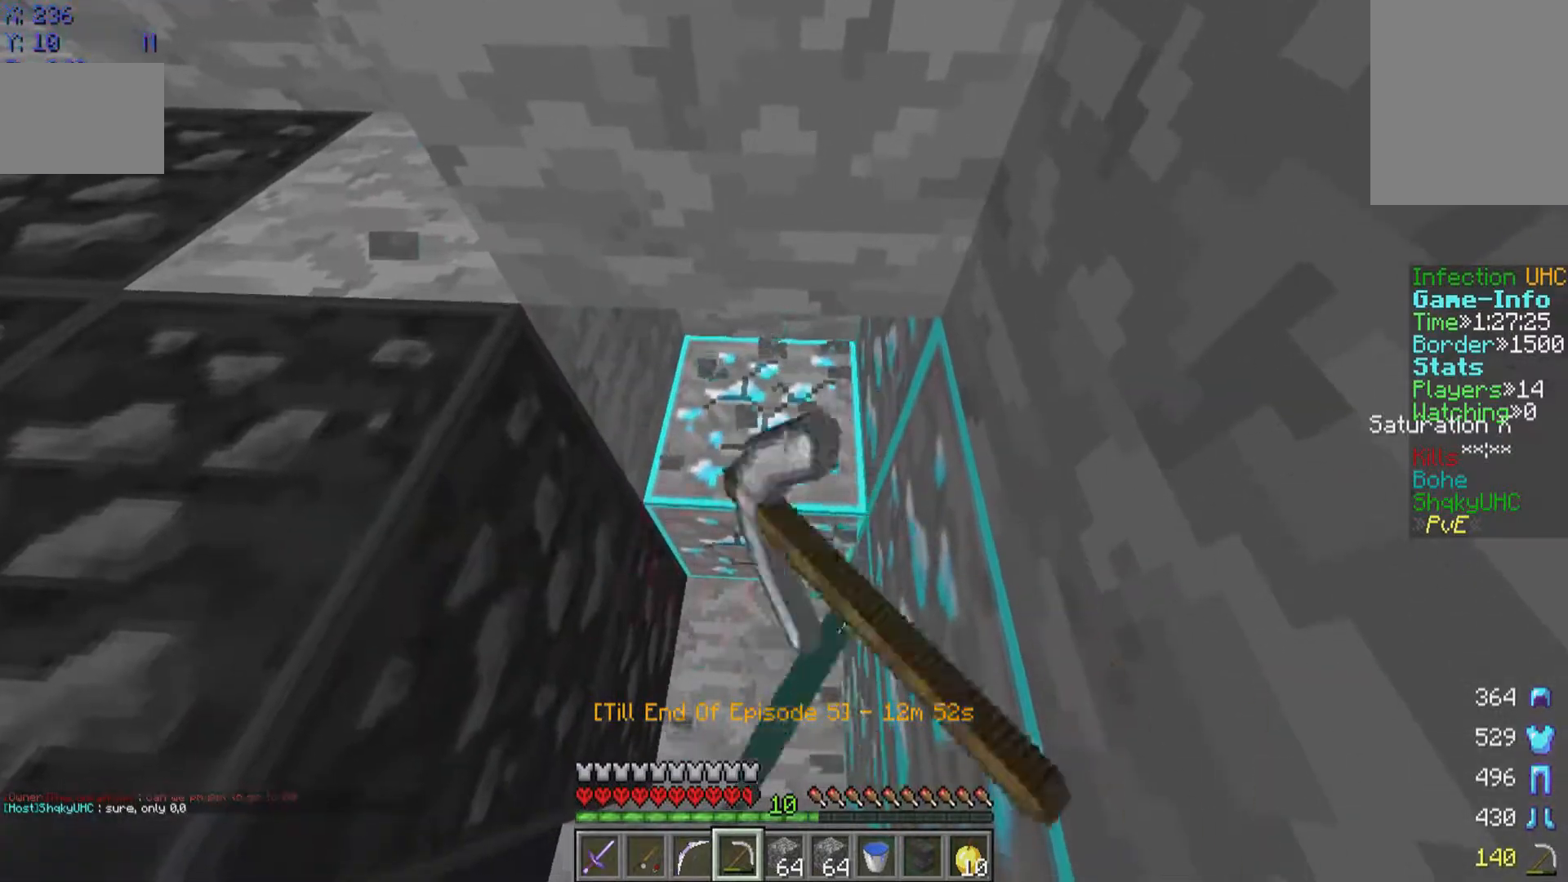
{"keys": ["w"], "mouse": ["left"], "events": [[317, "w", "down"]]}
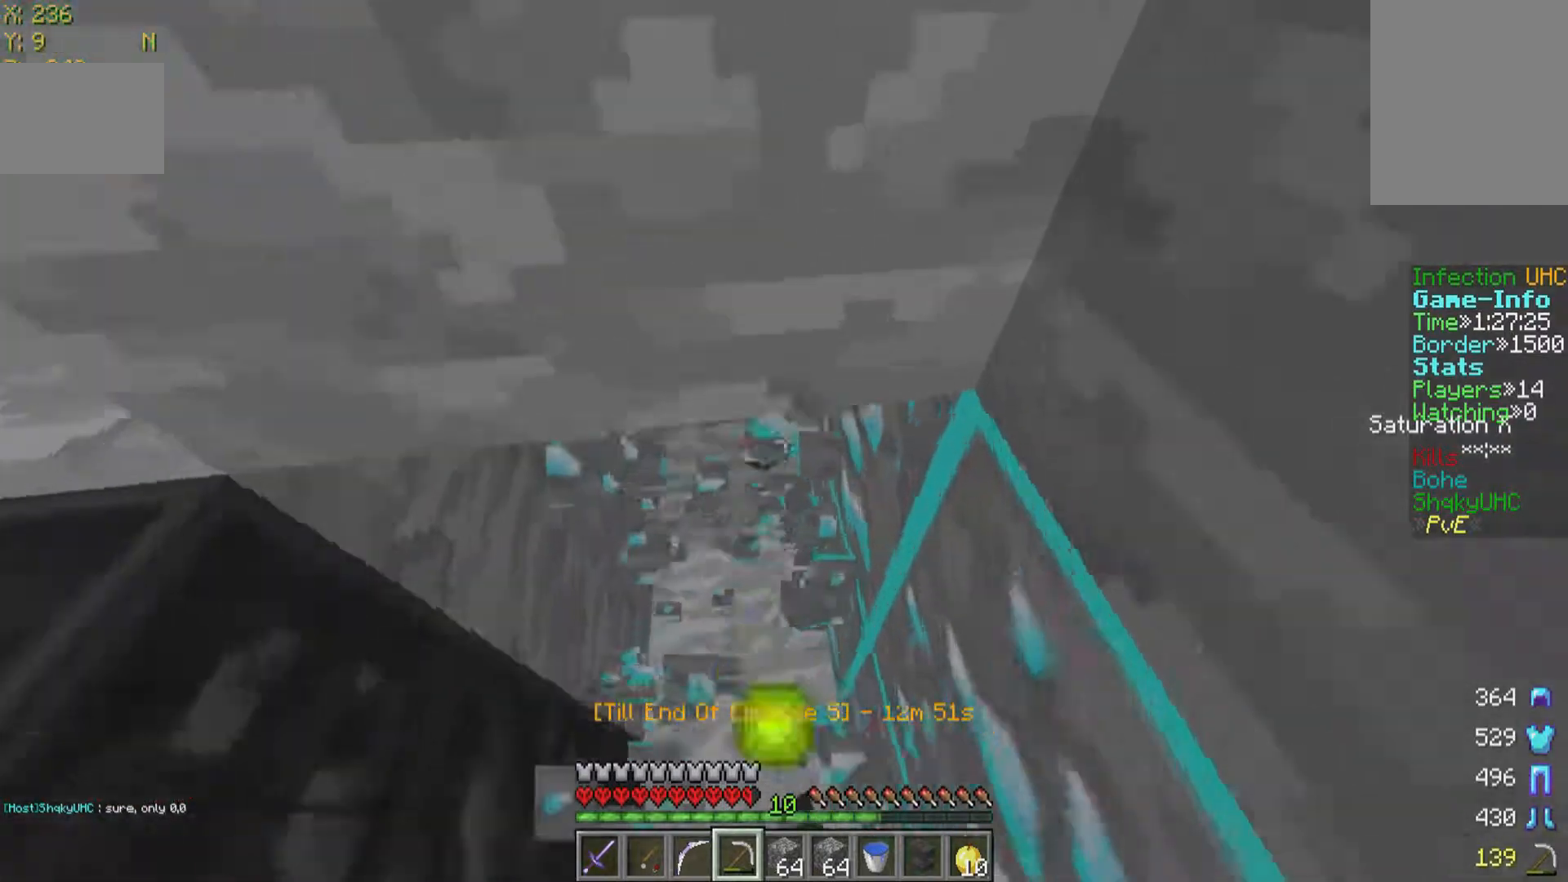
{"keys": ["a"], "mouse": ["left"], "events": [[217, "a", "down"], [467, "w", "up"]]}
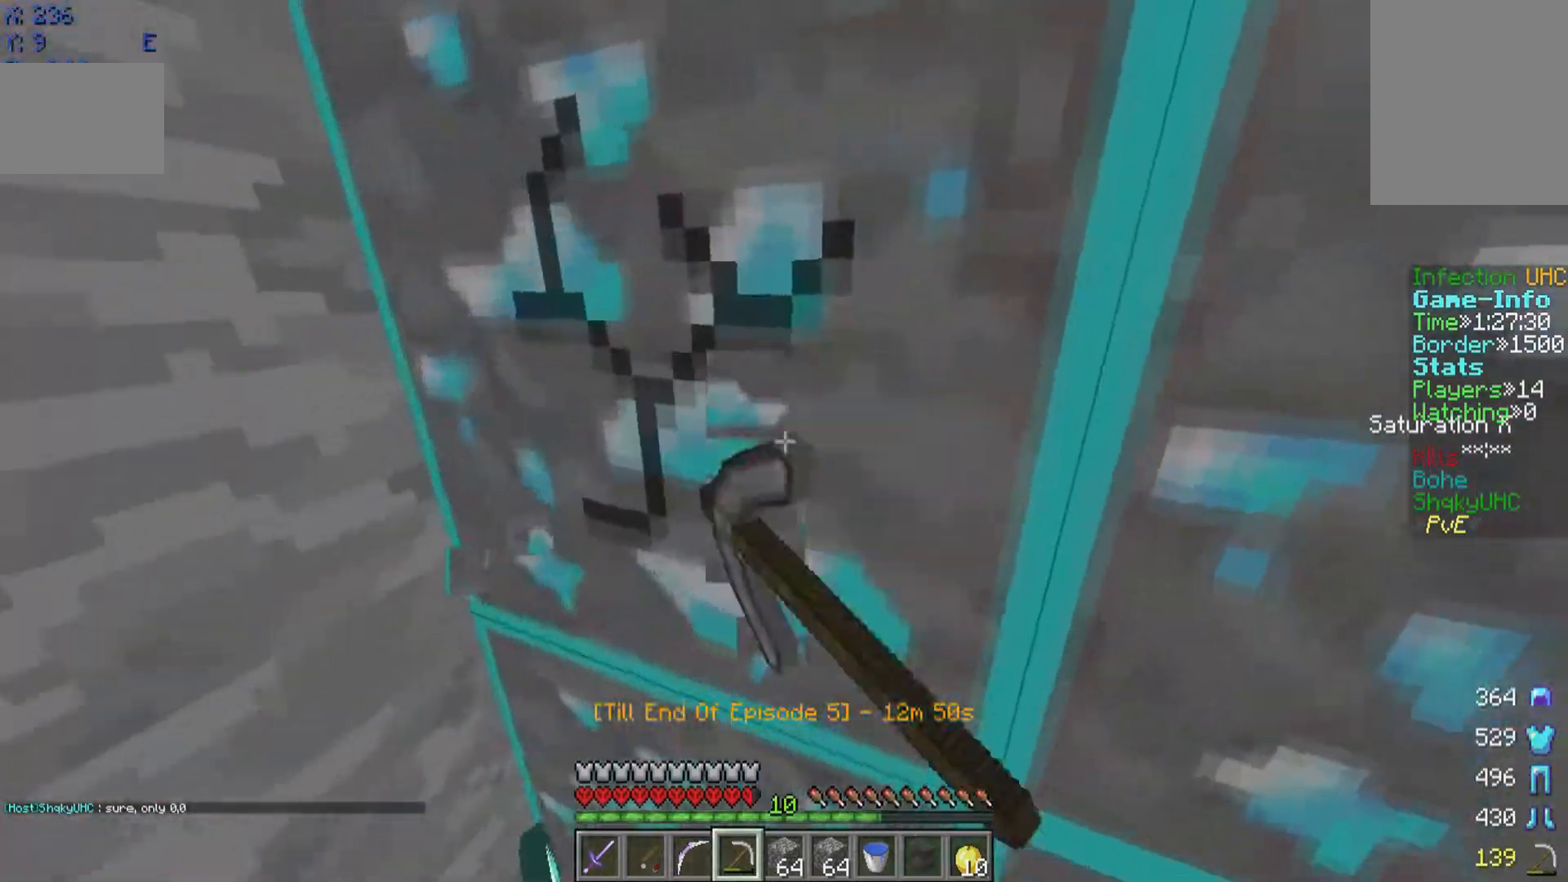
{"keys": [], "mouse": ["left"], "events": [[417, "a", "up"]]}
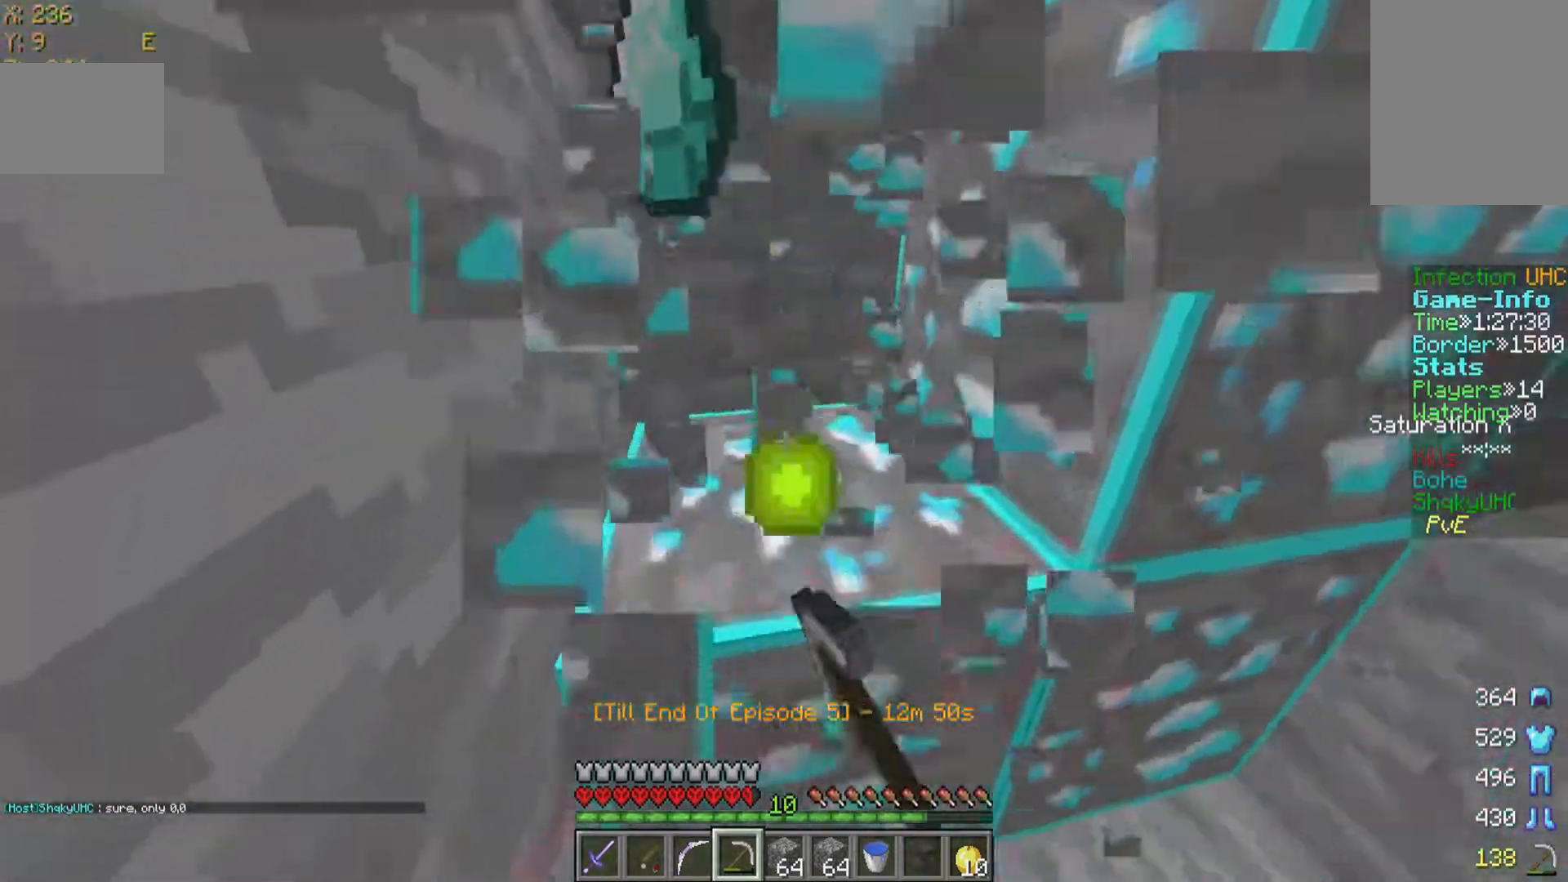
{"keys": ["a"], "mouse": ["left"], "events": [[217, "w", "down"], [417, "a", "down"], [417, "w", "up"]]}